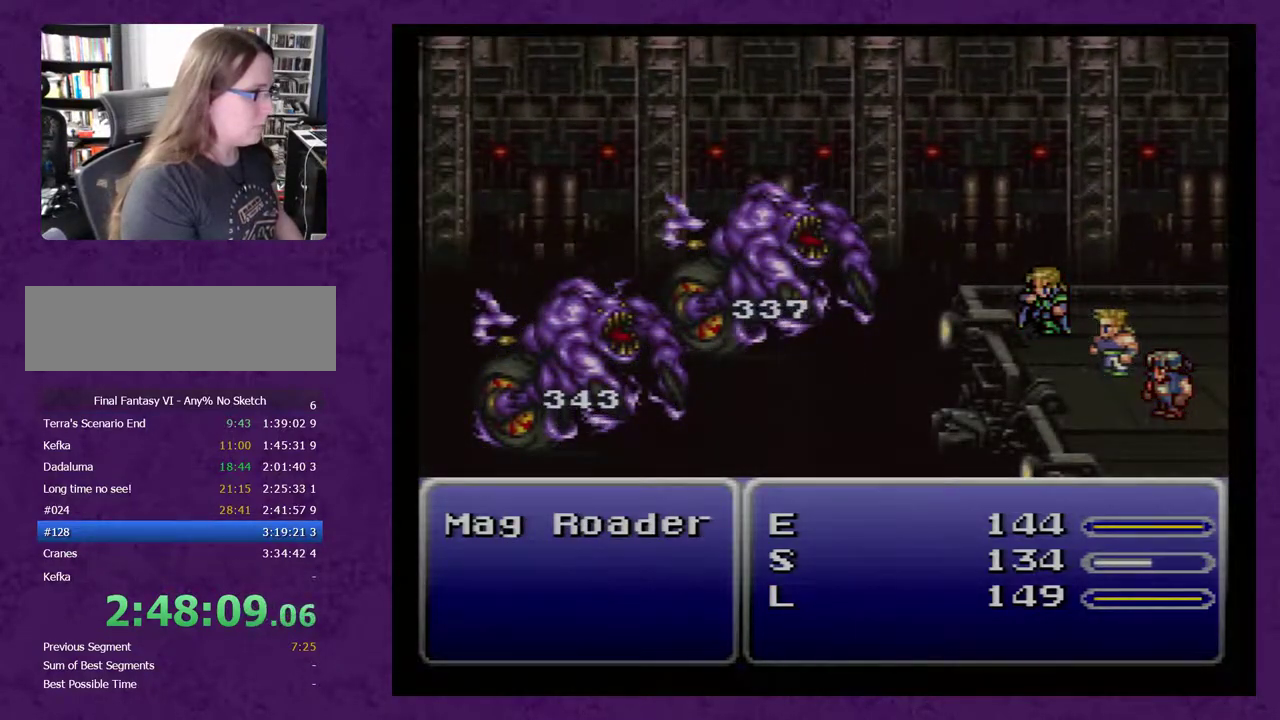
Gameplay with a controller (Nintendo layout); each line is a JSON object with the inputs held at the frame after it. "events" lists button and stick changes between this image and that frame as [ms after this image, input, new state], when the widget could be followed in between. Not read: L3 R3.
{"buttons": ["A"], "events": []}
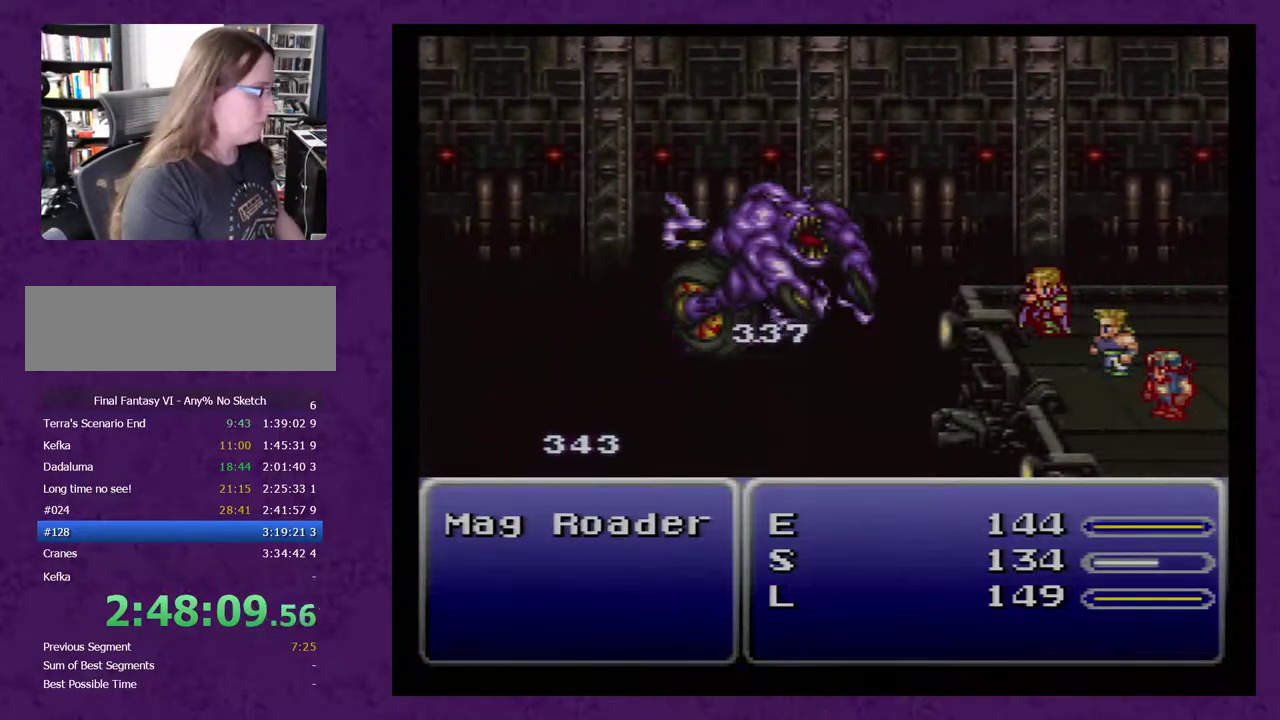
{"buttons": ["A"], "events": []}
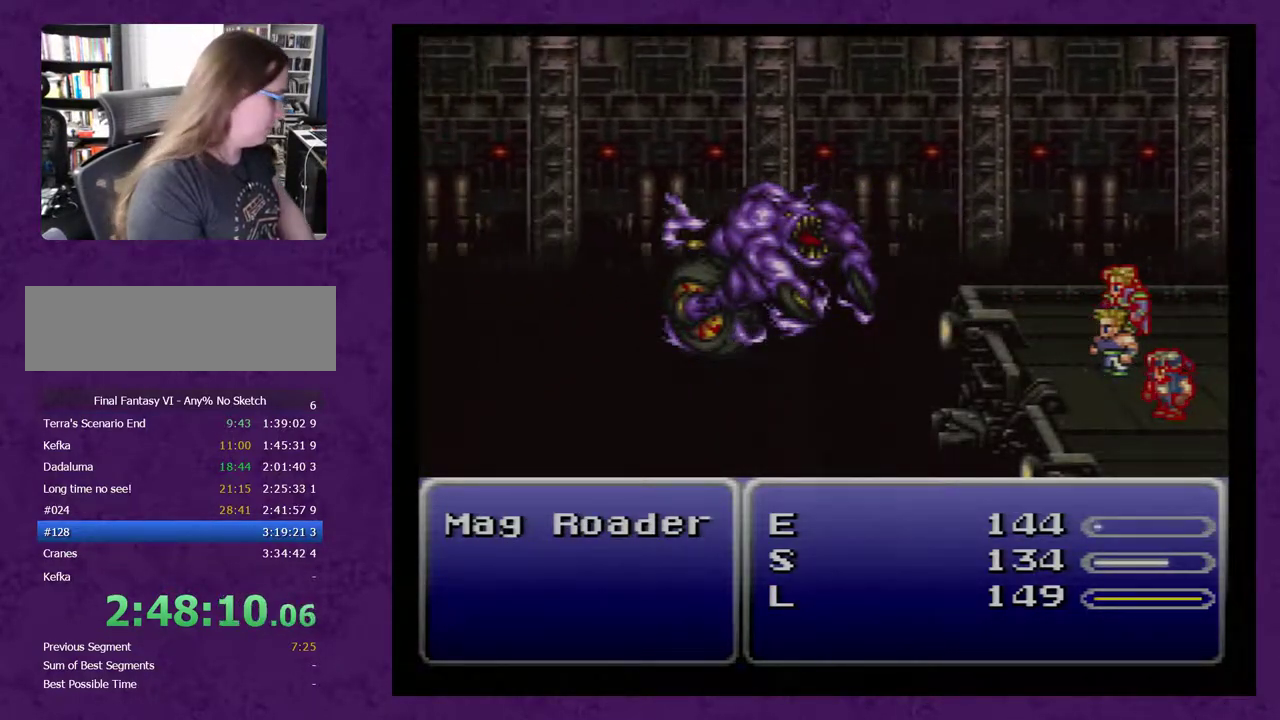
{"buttons": ["A"], "events": []}
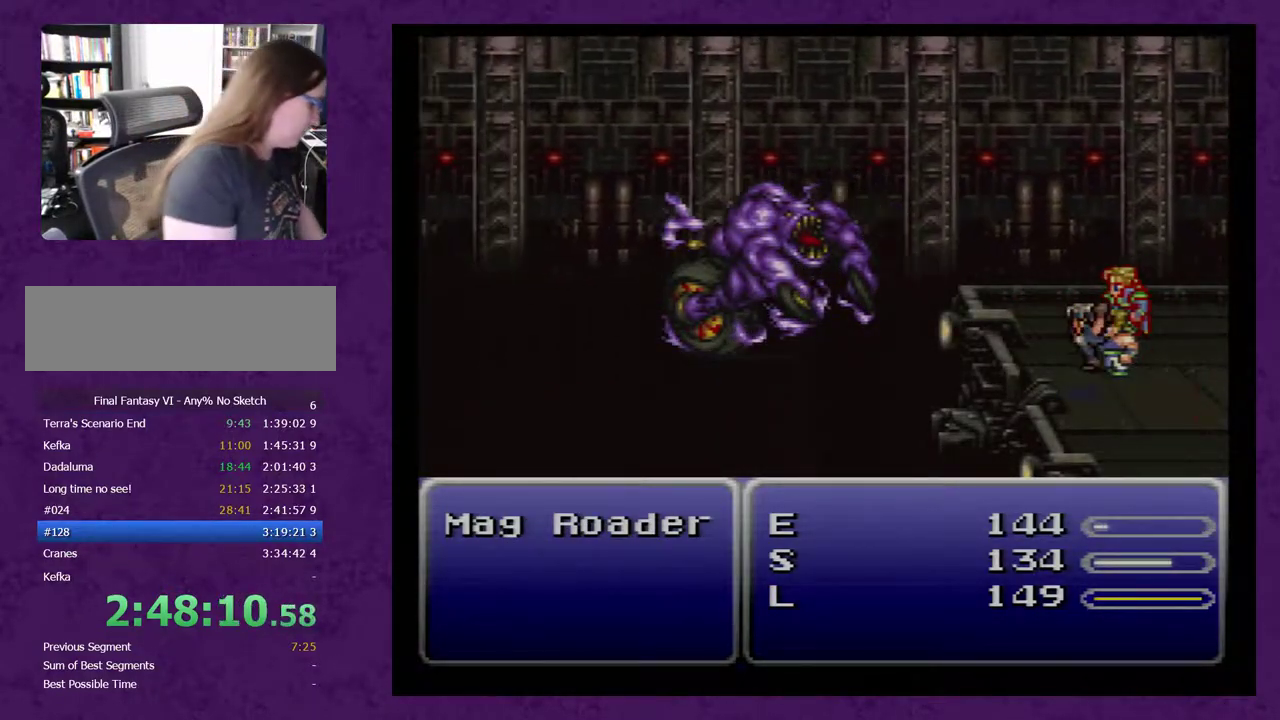
{"buttons": ["A"], "events": []}
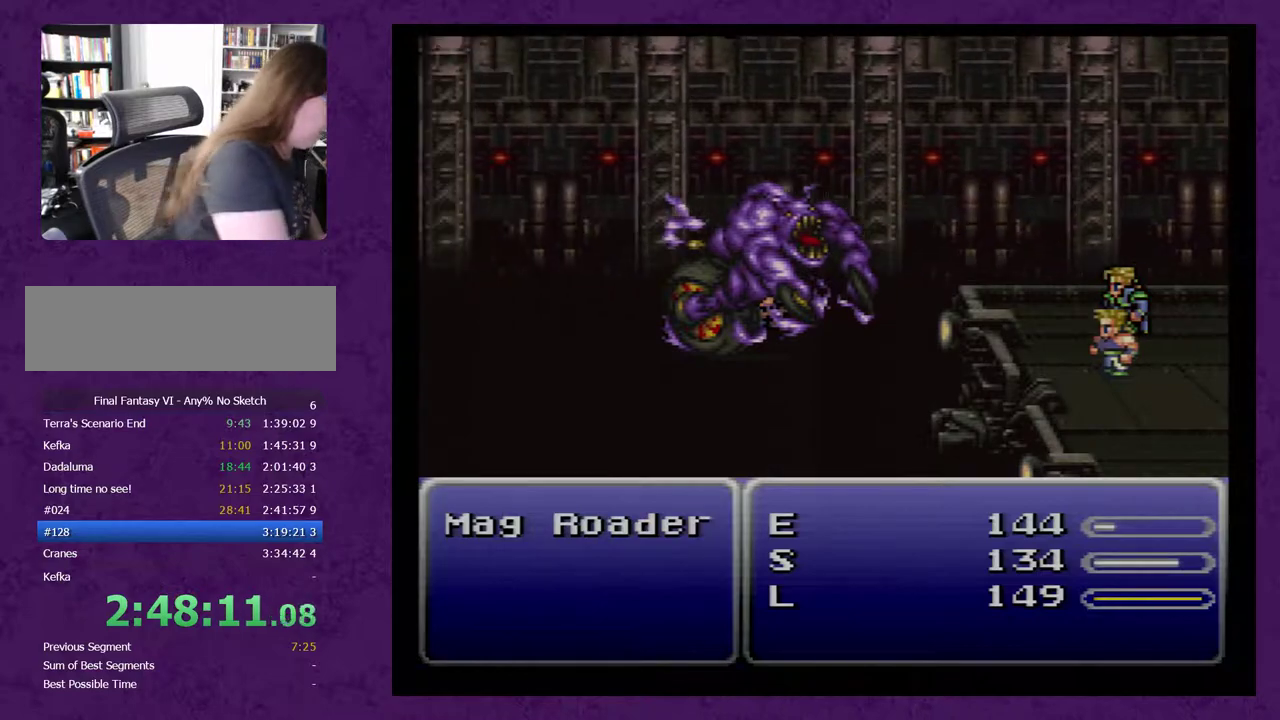
{"buttons": ["A"], "events": []}
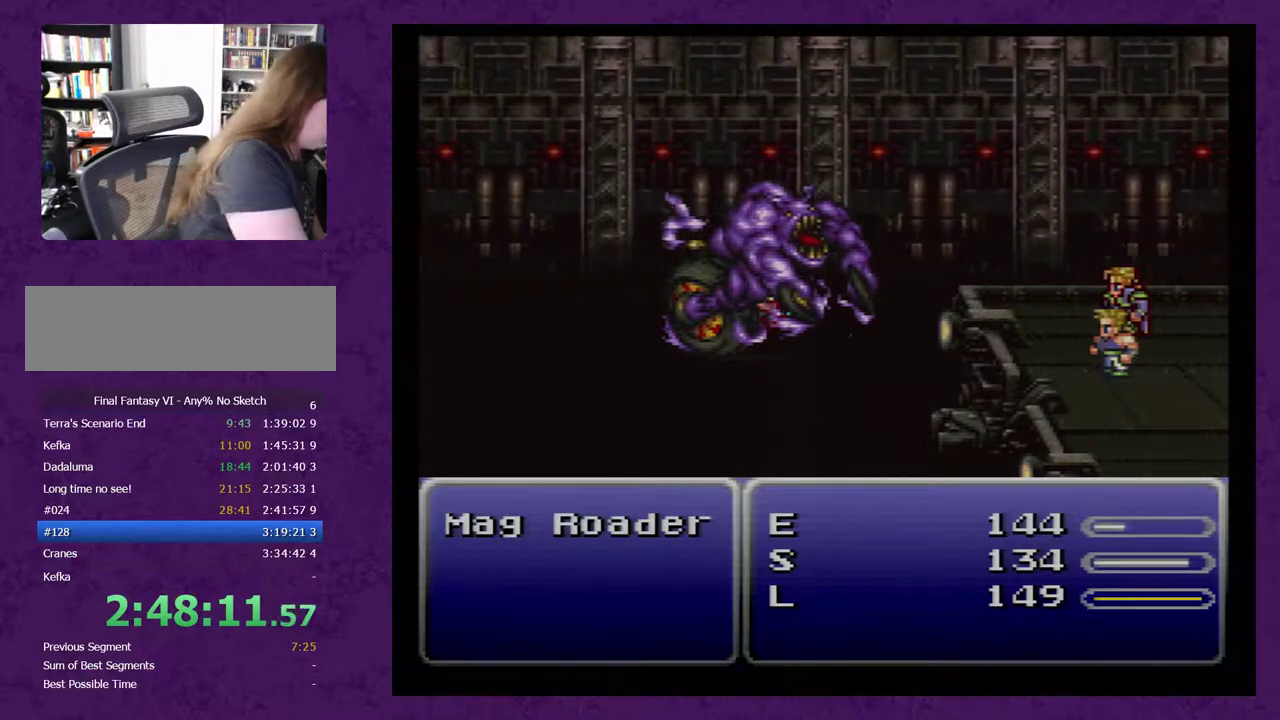
{"buttons": ["A"], "events": []}
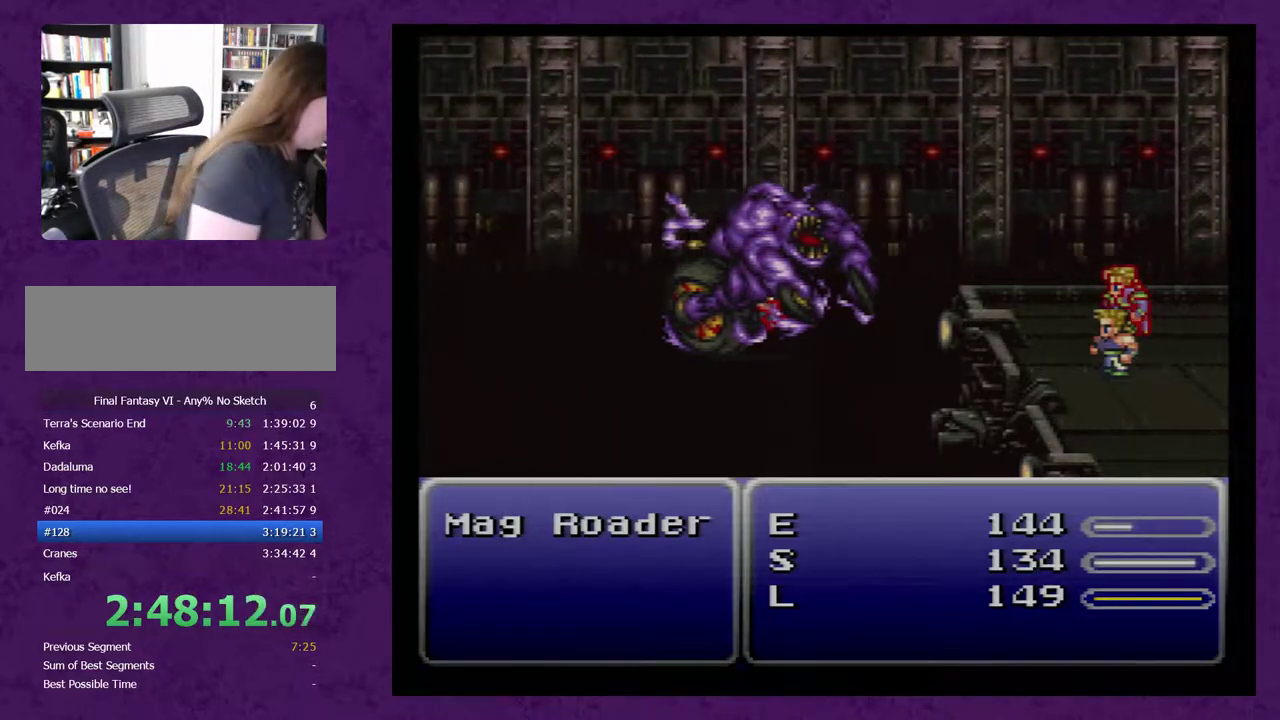
{"buttons": ["A"], "events": []}
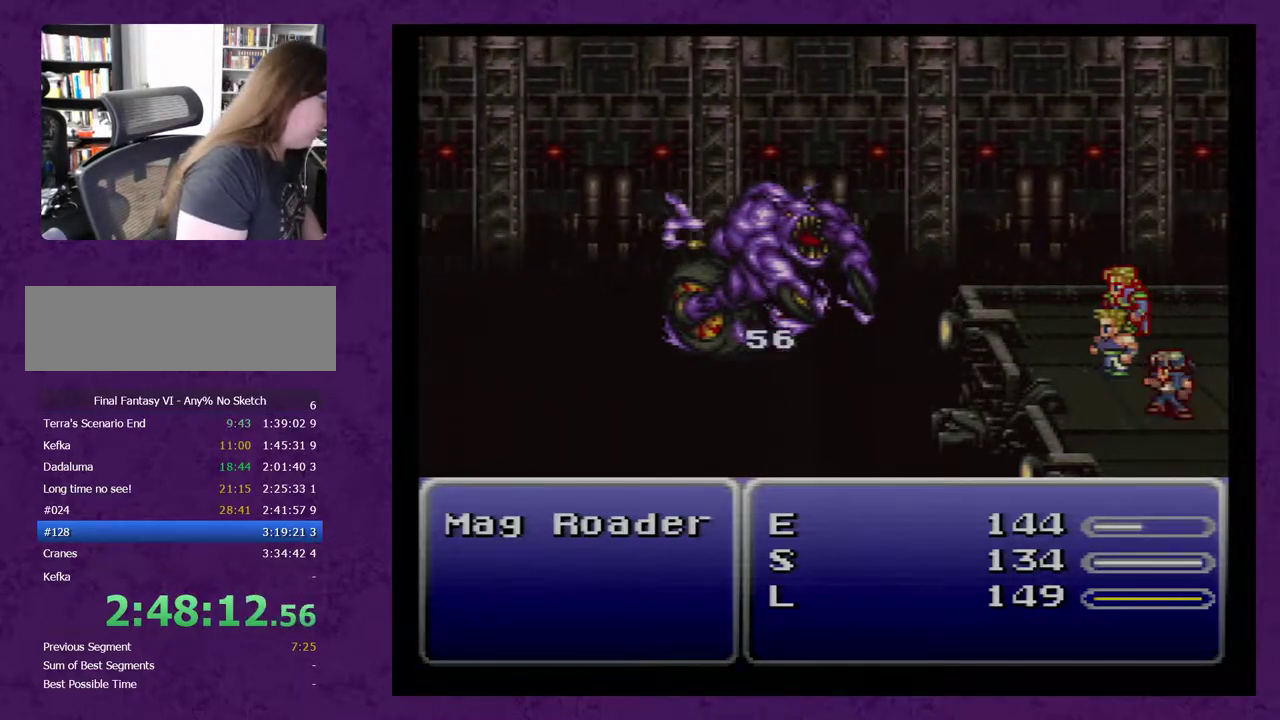
{"buttons": ["A"], "events": []}
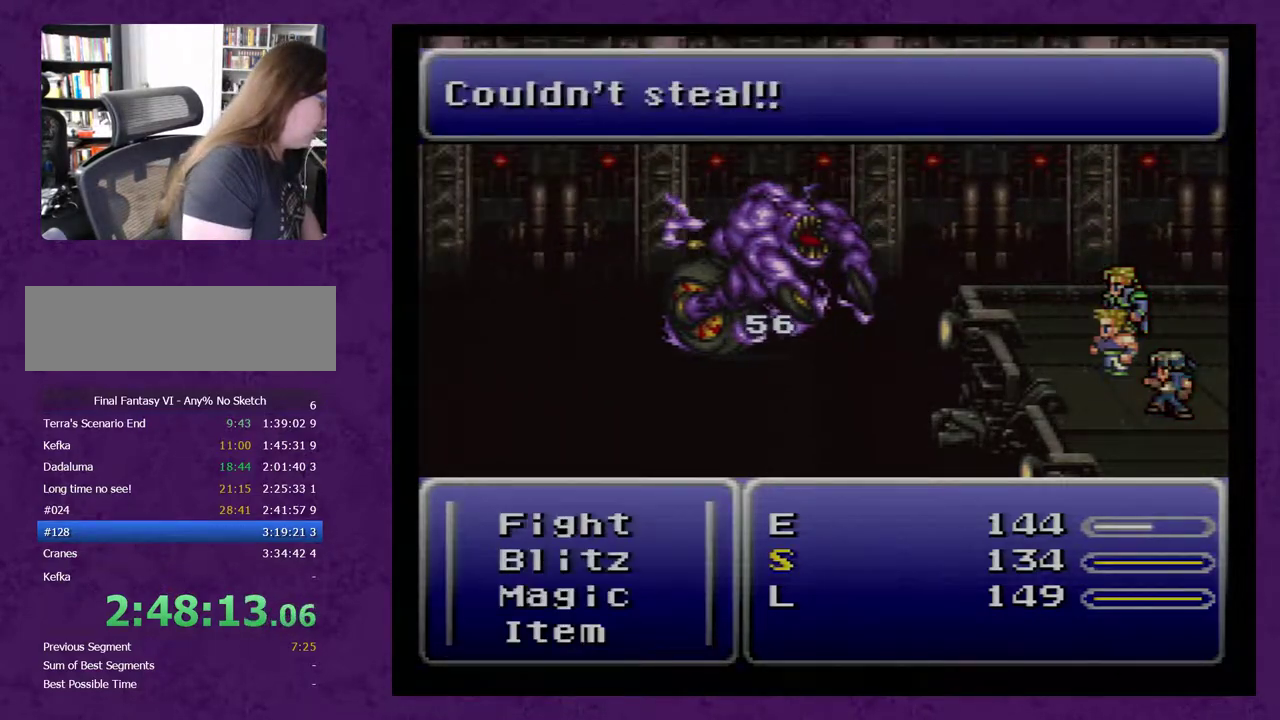
{"buttons": ["A"], "events": []}
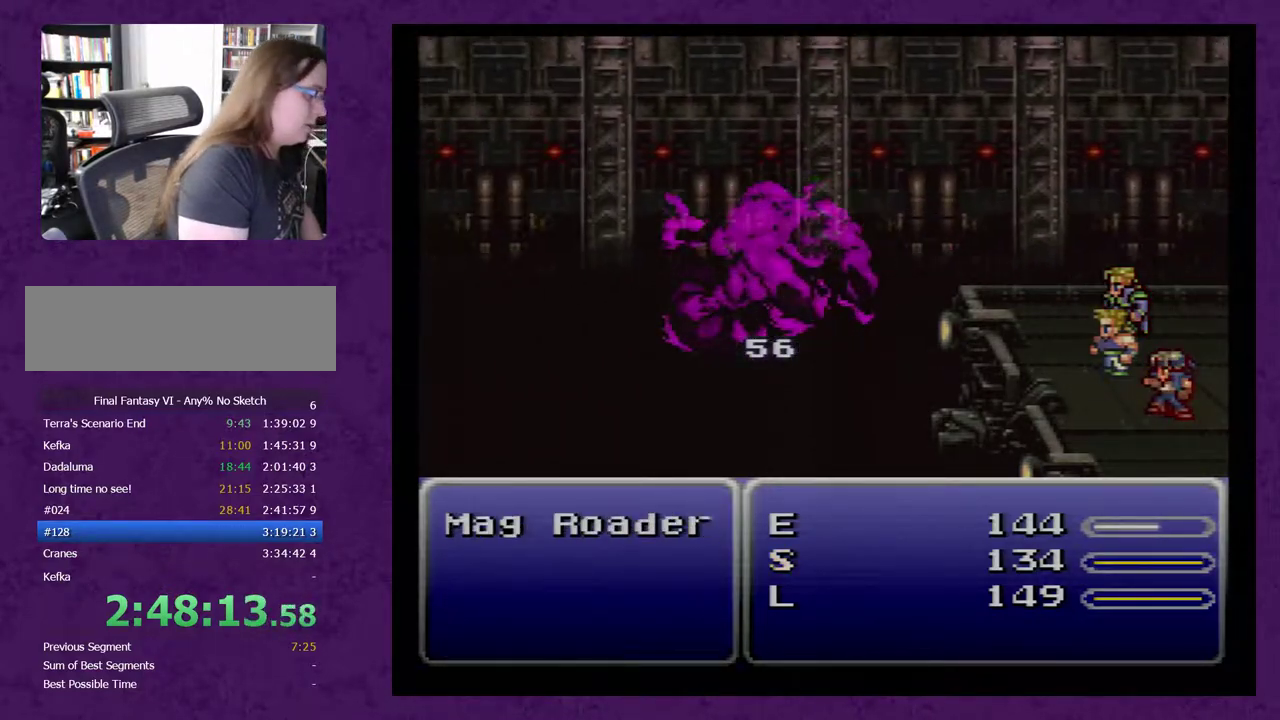
{"buttons": ["A"], "events": []}
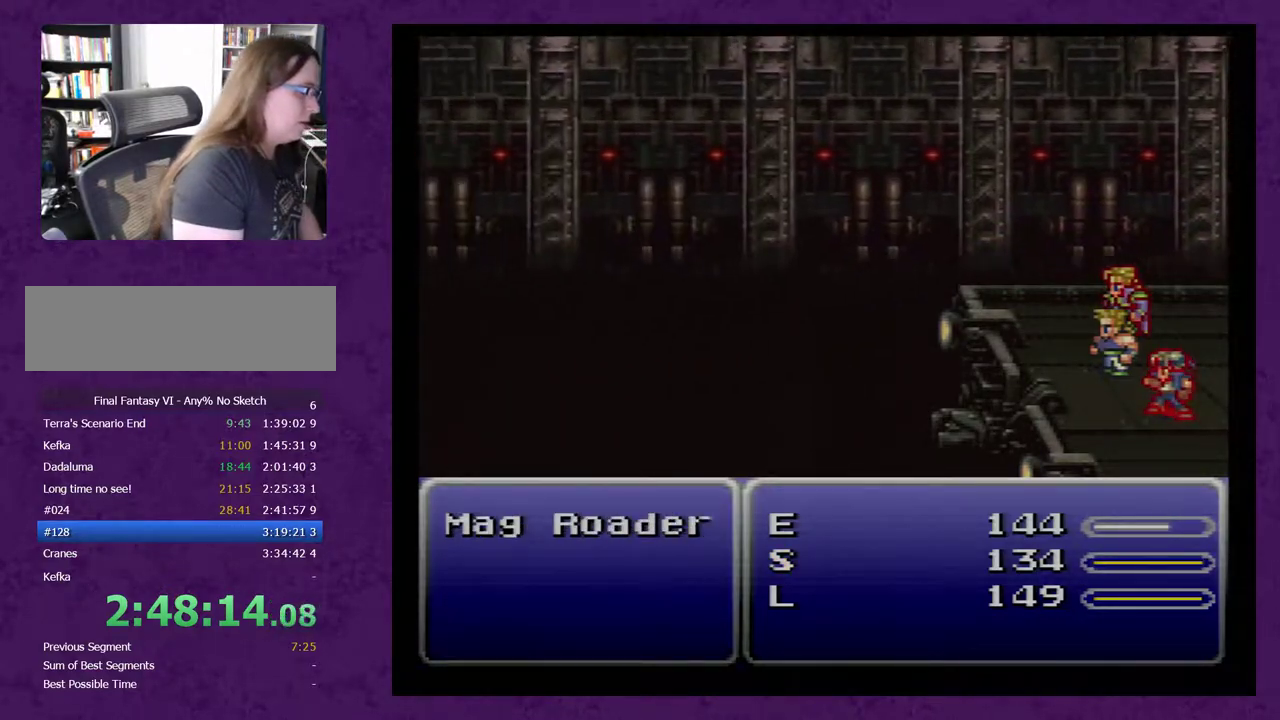
{"buttons": ["A"], "events": []}
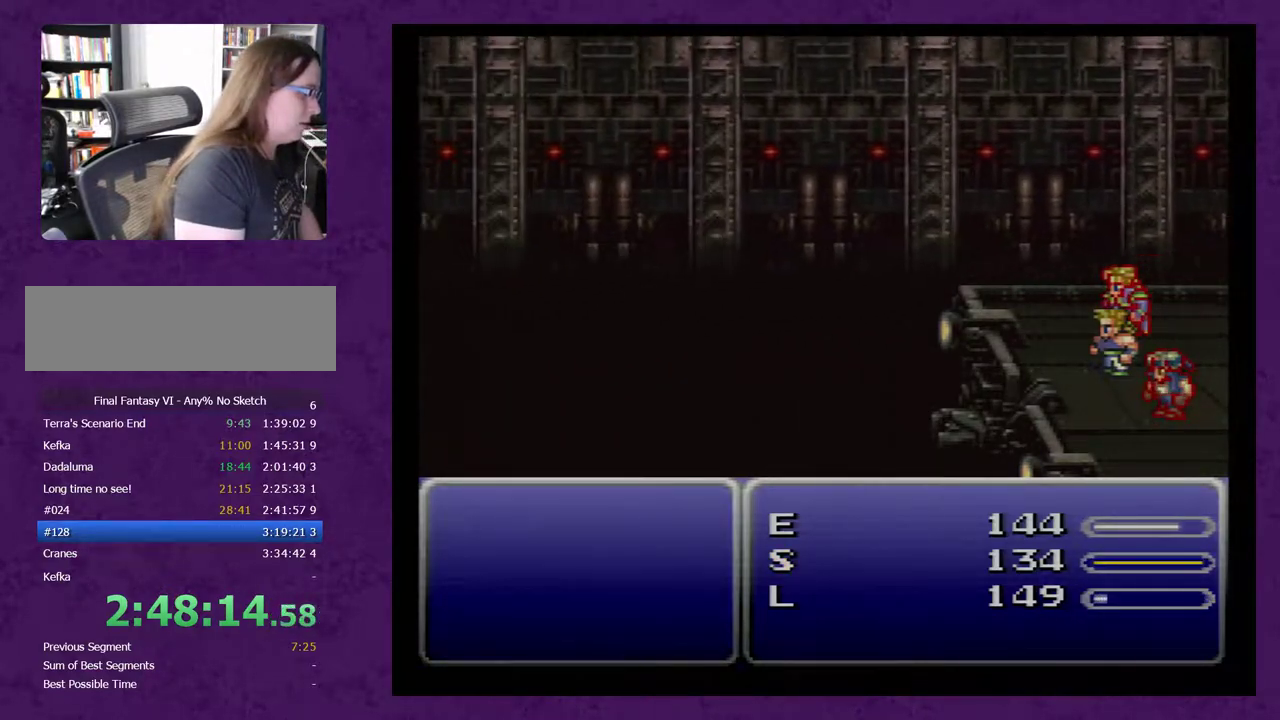
{"buttons": ["A"], "events": []}
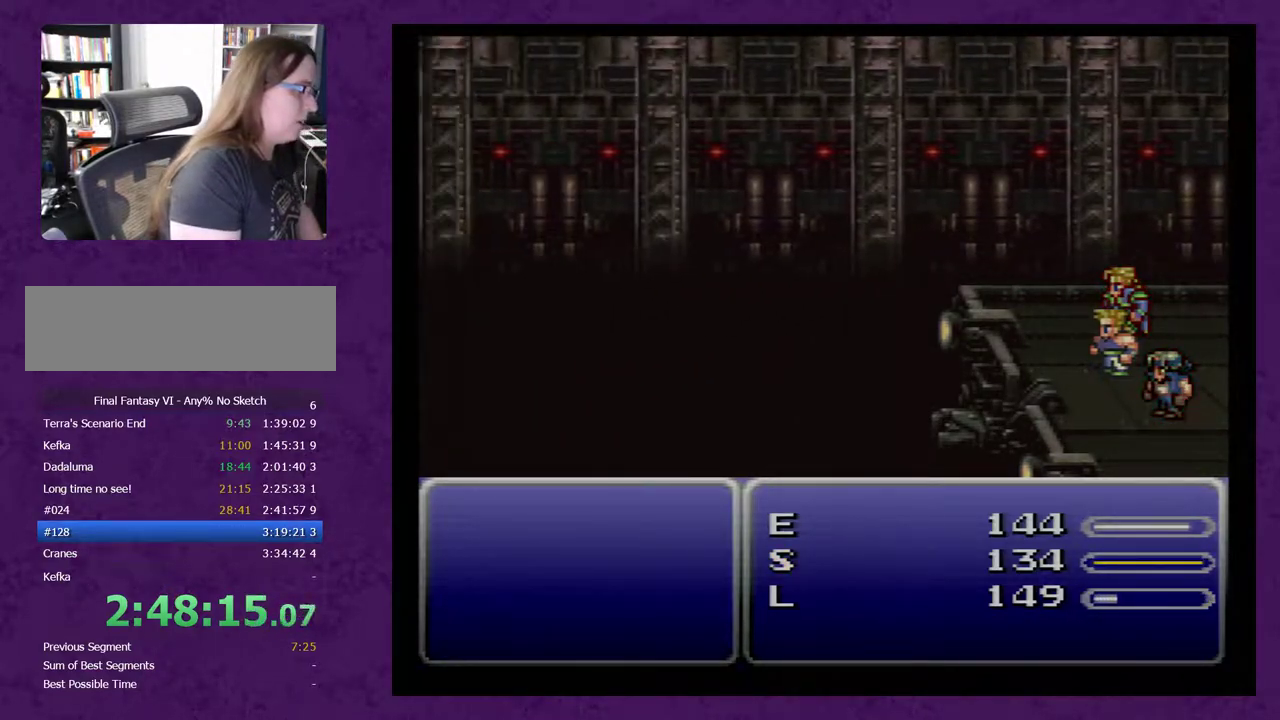
{"buttons": ["A"], "events": []}
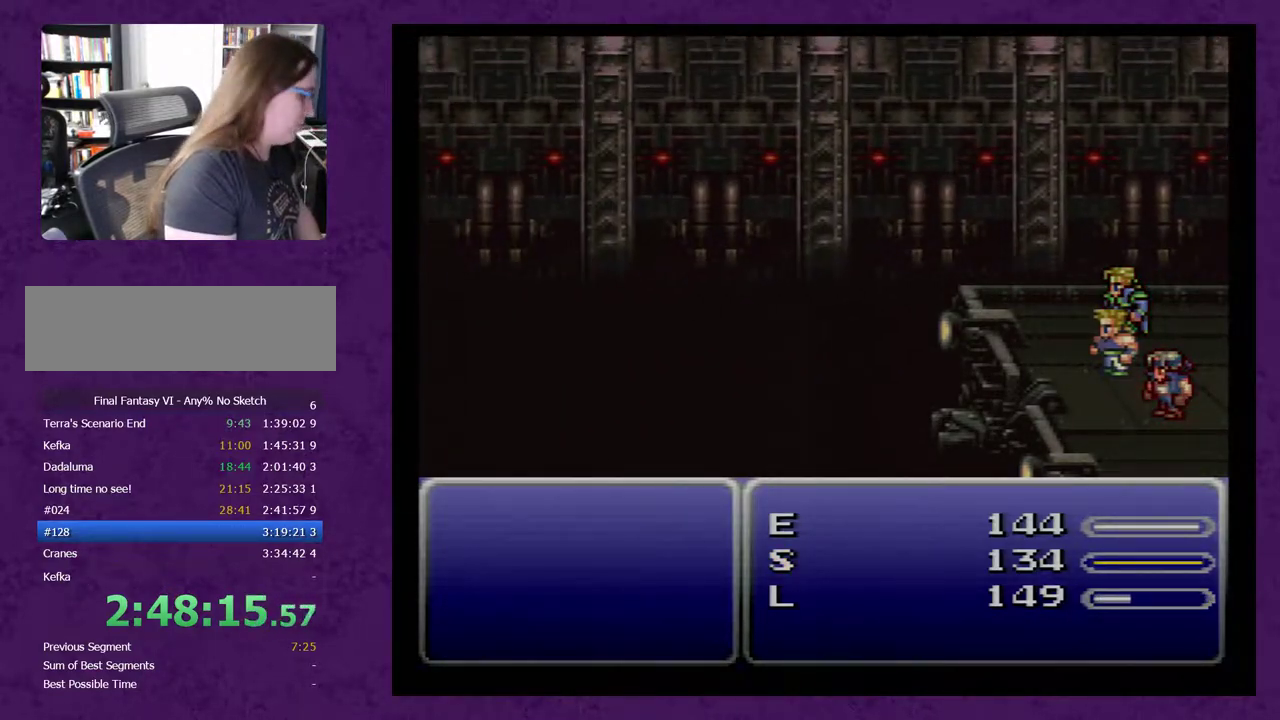
{"buttons": ["A"], "events": []}
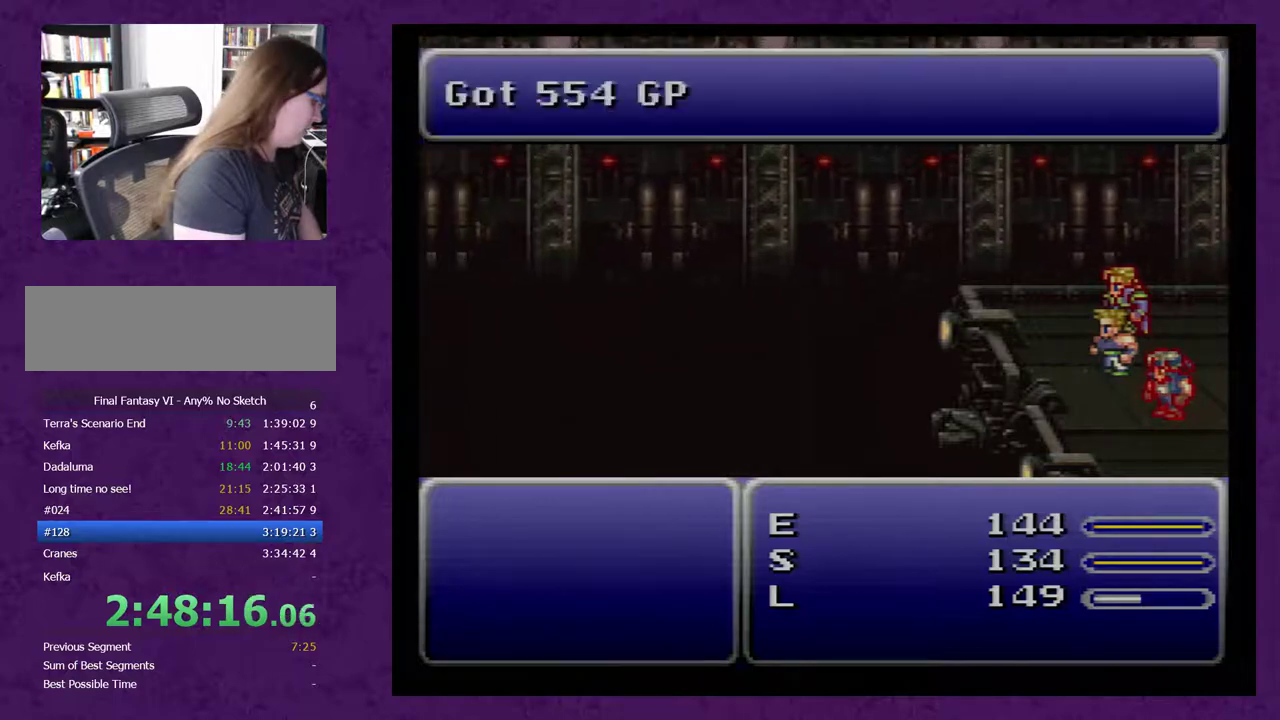
{"buttons": ["A"], "events": []}
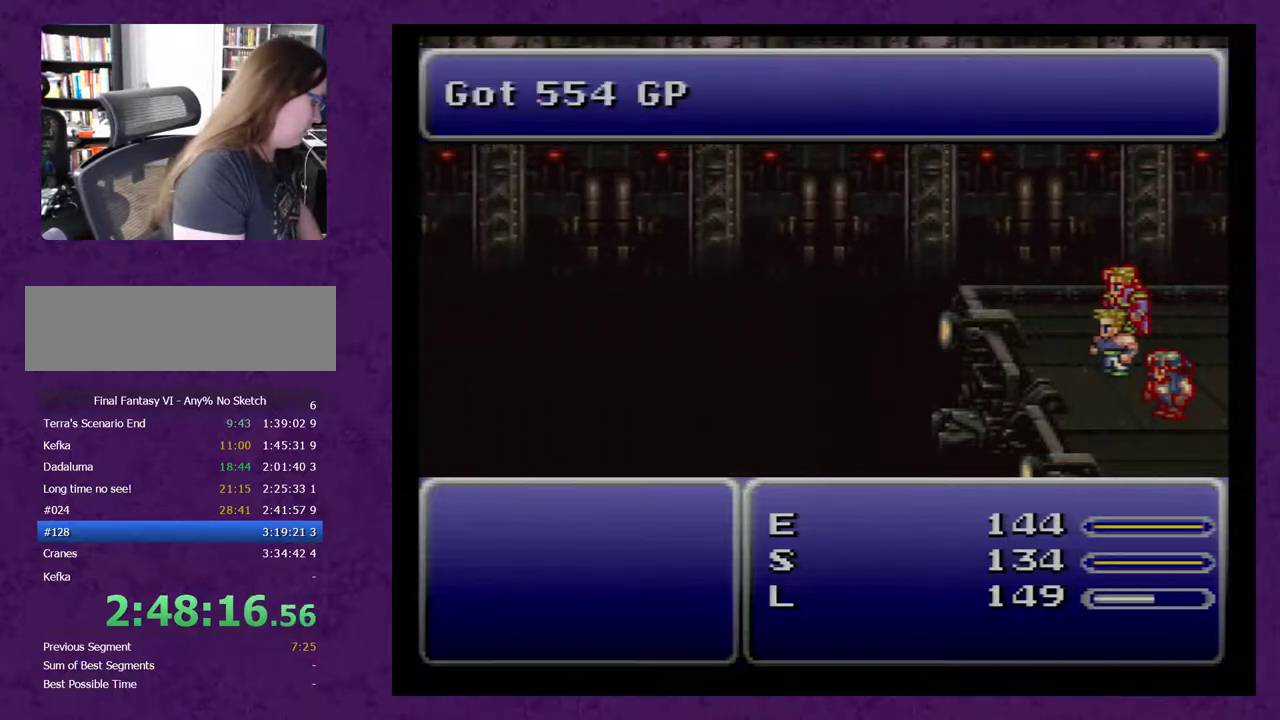
{"buttons": ["A"], "events": []}
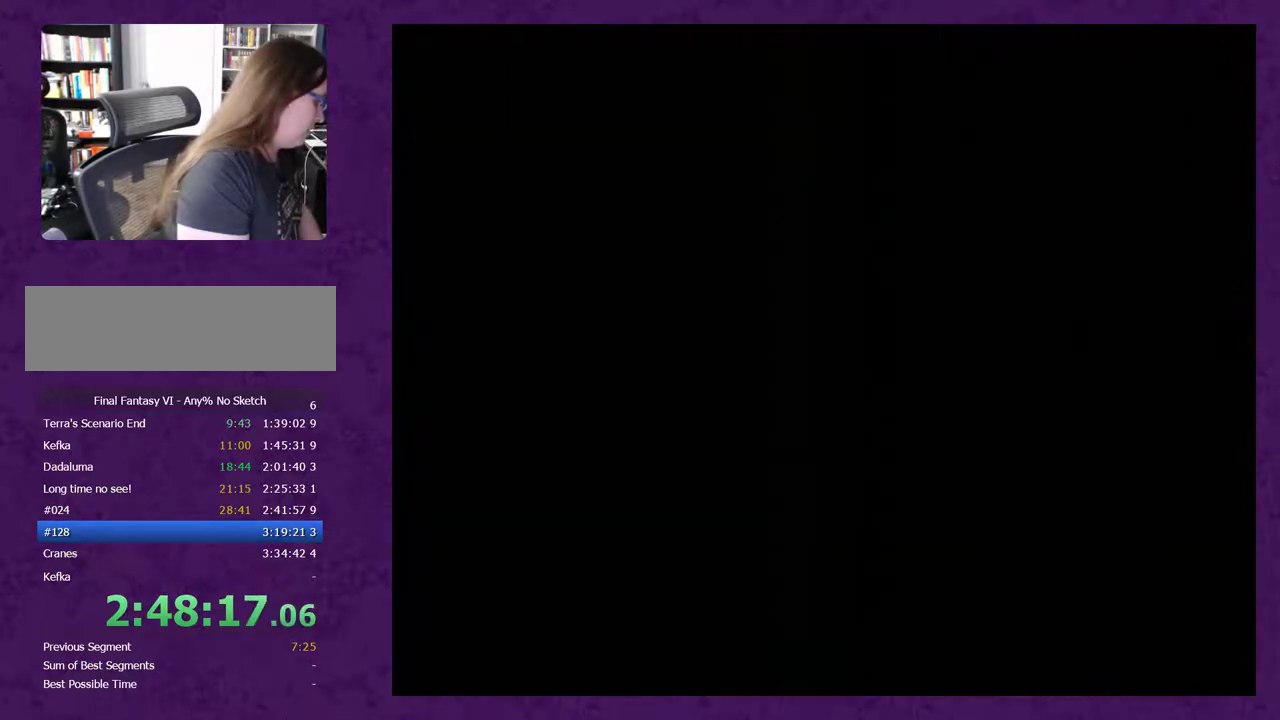
{"buttons": ["A"], "events": []}
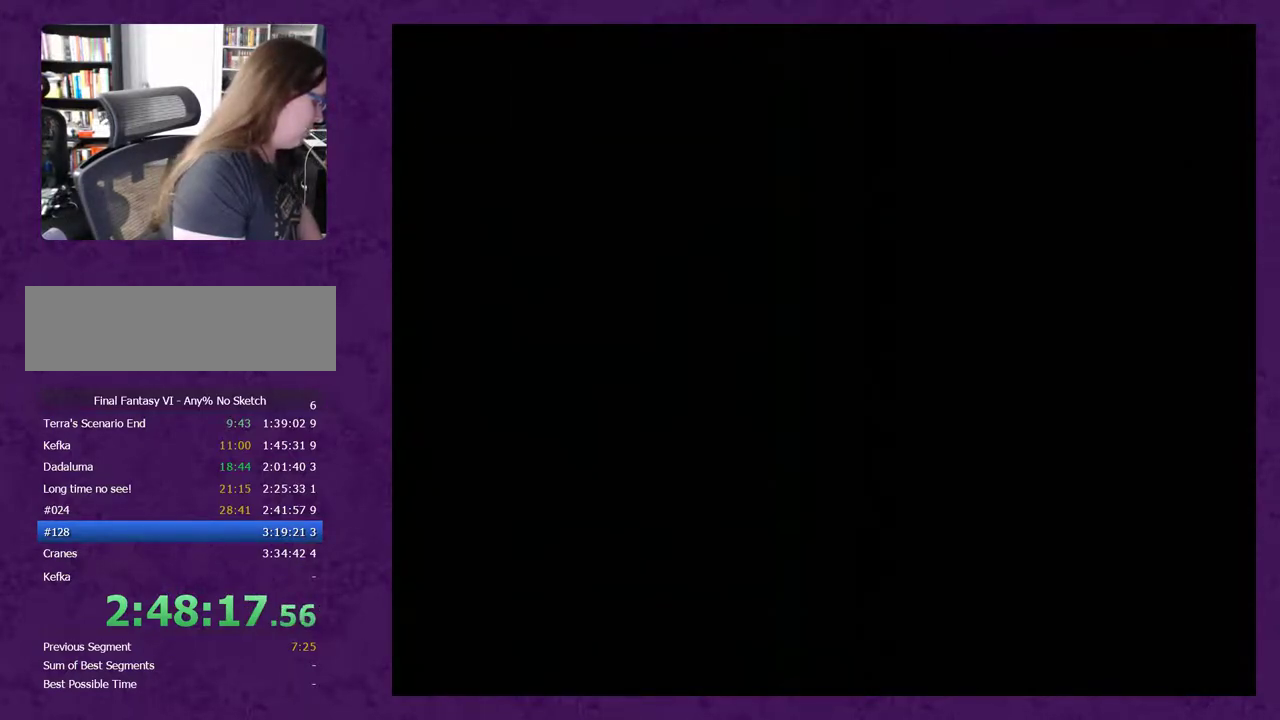
{"buttons": [], "events": [[50, "A", "up"]]}